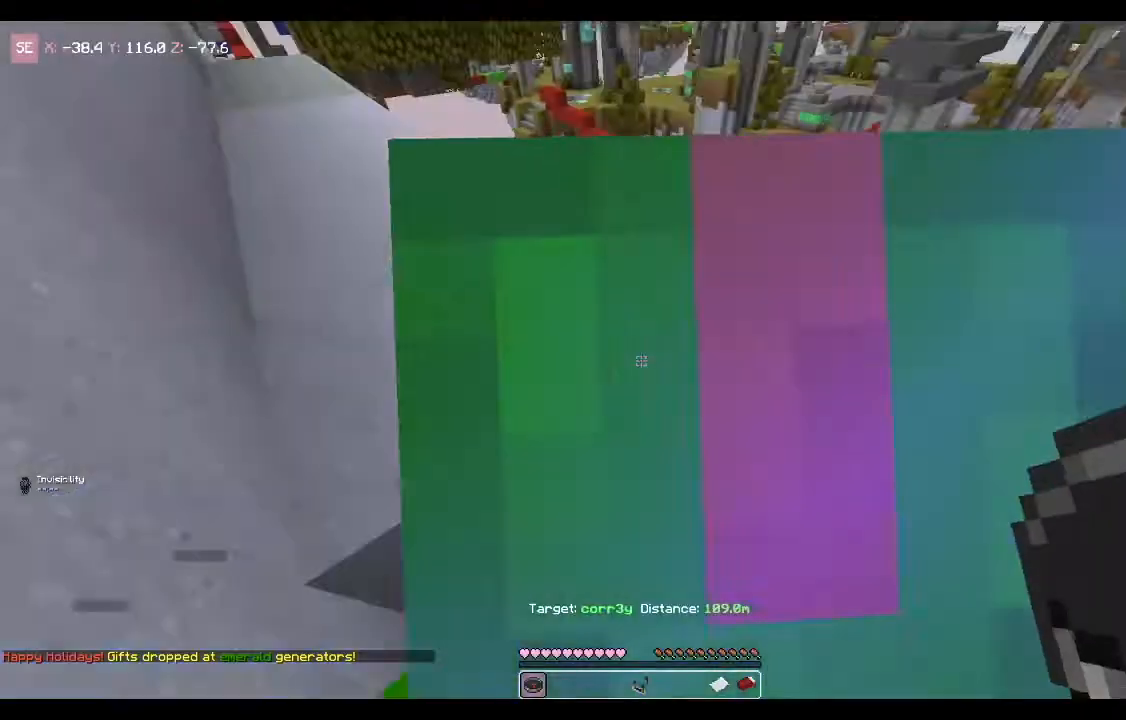
Gameplay with keyboard and mouse; each line is a JSON object with the keys and mouse buttons held at the frame after it. "events" lists presses ("down") and releases ("up") of "a", "d", "s", "space", "w", "mouse_left" and "mouse_right" between this image and that frame as [ms after this image, input, new state], when the widget could be followed in between. "mouse_left", "mouse_right" = the "left", "right" buttons of the "mouse" list. No other keys are recorded. Fast repeated clicks can show as one long hold. Mouse movement is not recorded.
{"keys": ["w"], "mouse": [], "events": [[100, "w", "down"]]}
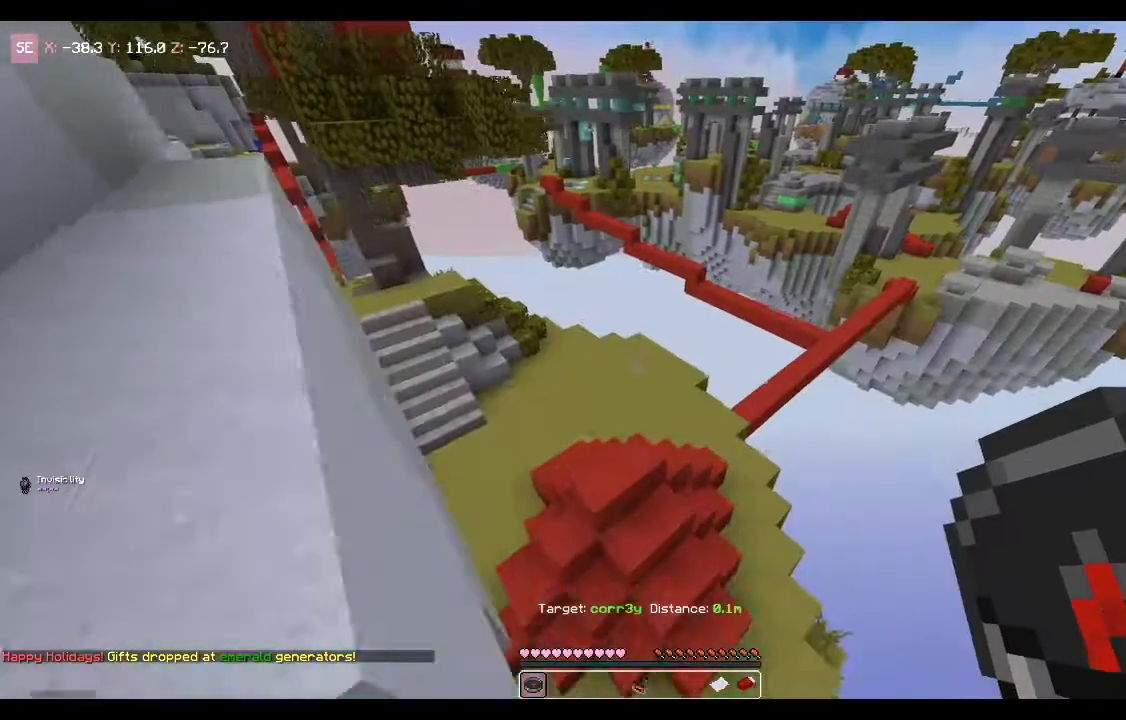
{"keys": ["d", "s"], "mouse": [], "events": [[100, "d", "down"], [200, "w", "up"], [333, "s", "down"]]}
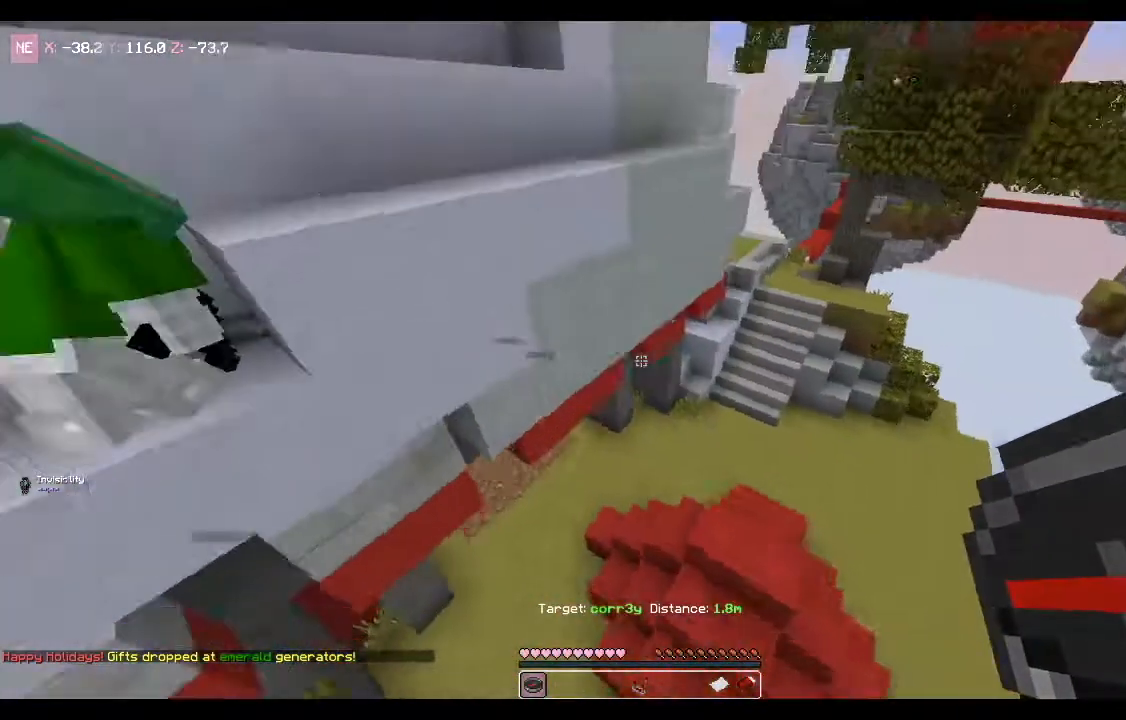
{"keys": ["d"], "mouse": [], "events": [[167, "d", "up"], [434, "s", "up"], [467, "d", "down"]]}
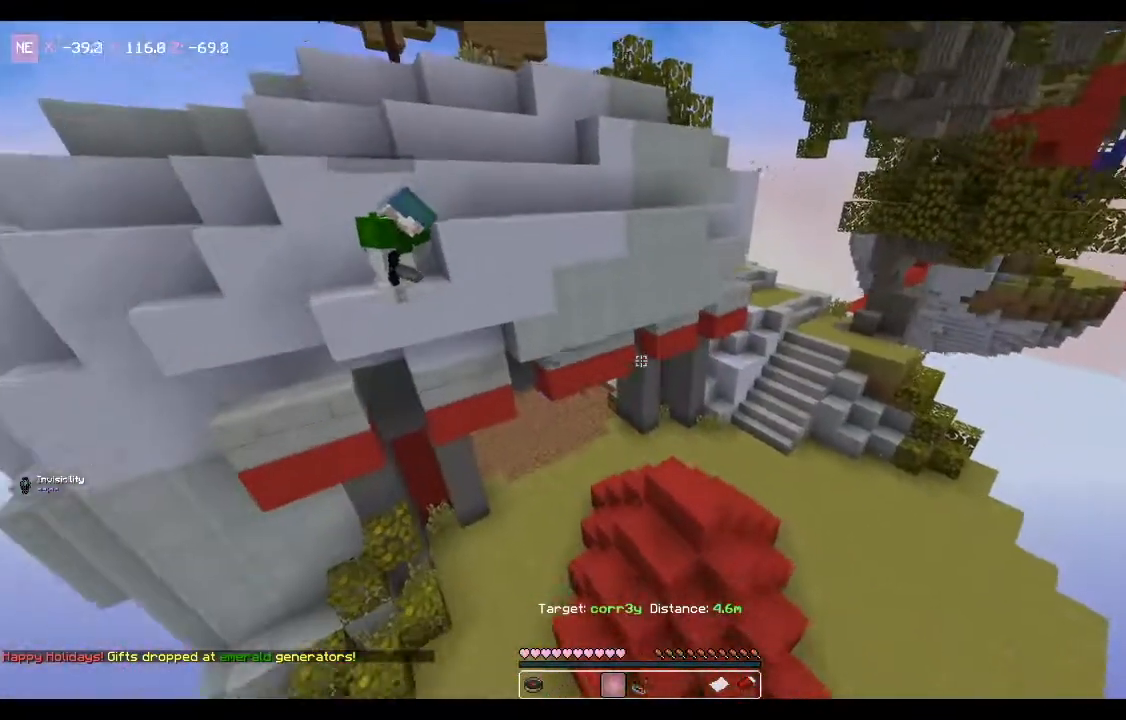
{"keys": [], "mouse": [], "events": [[400, "d", "up"]]}
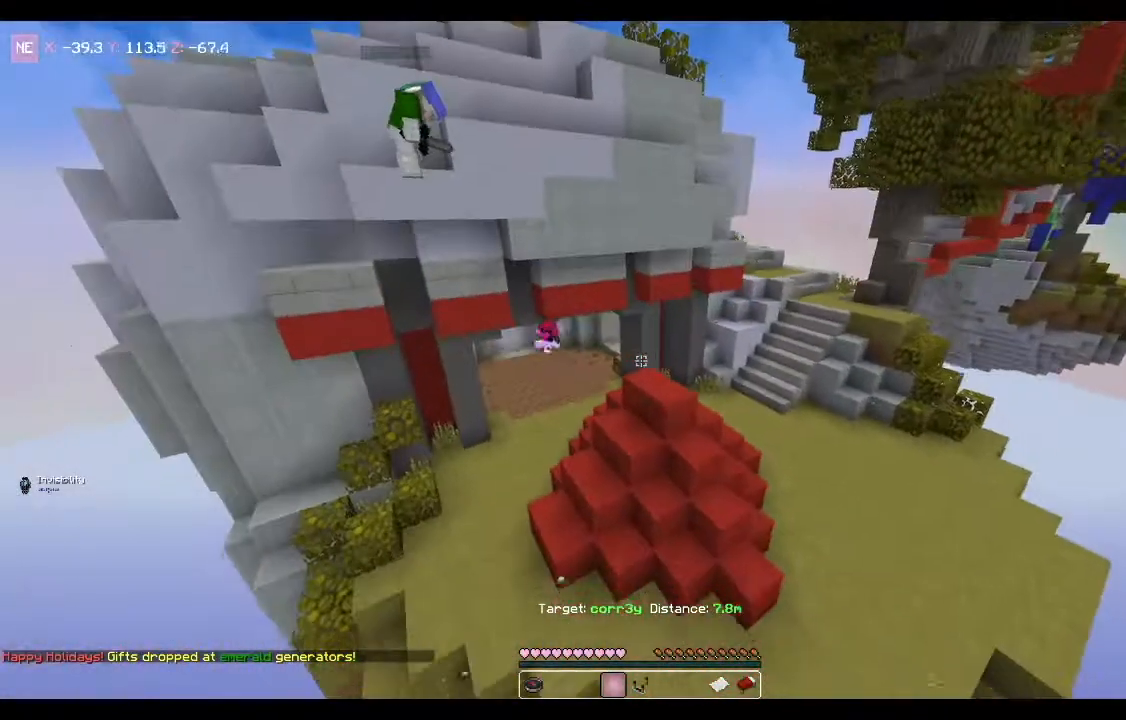
{"keys": [], "mouse": [], "events": []}
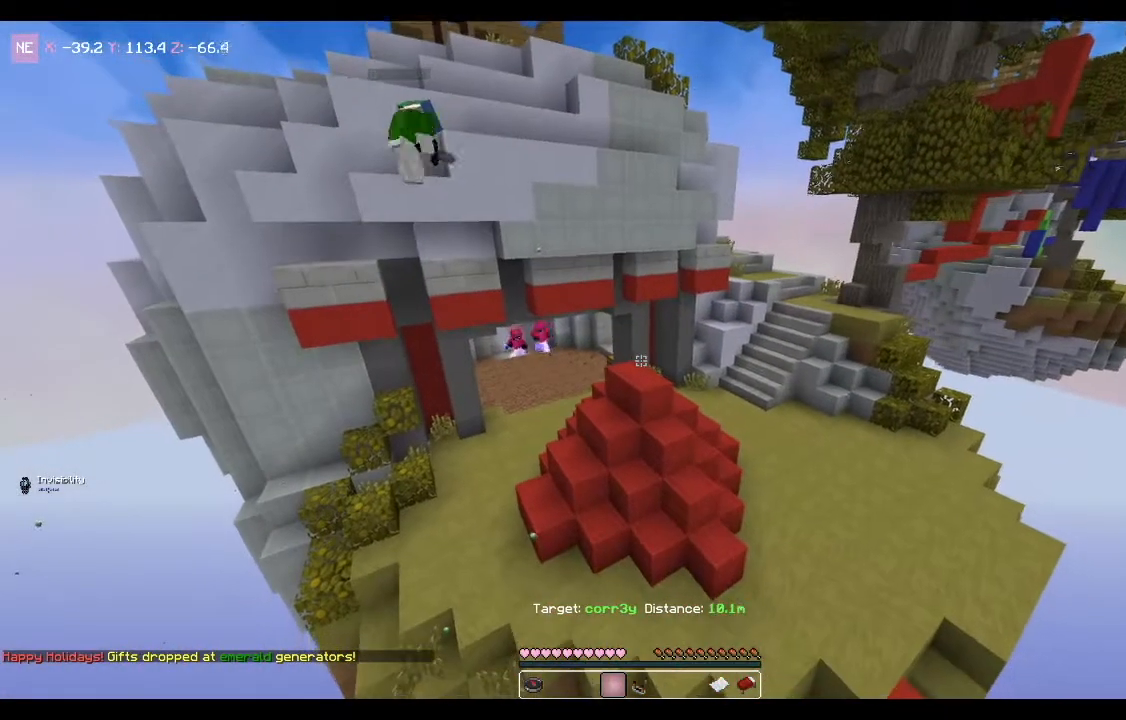
{"keys": ["space"], "mouse": [], "events": [[200, "space", "down"]]}
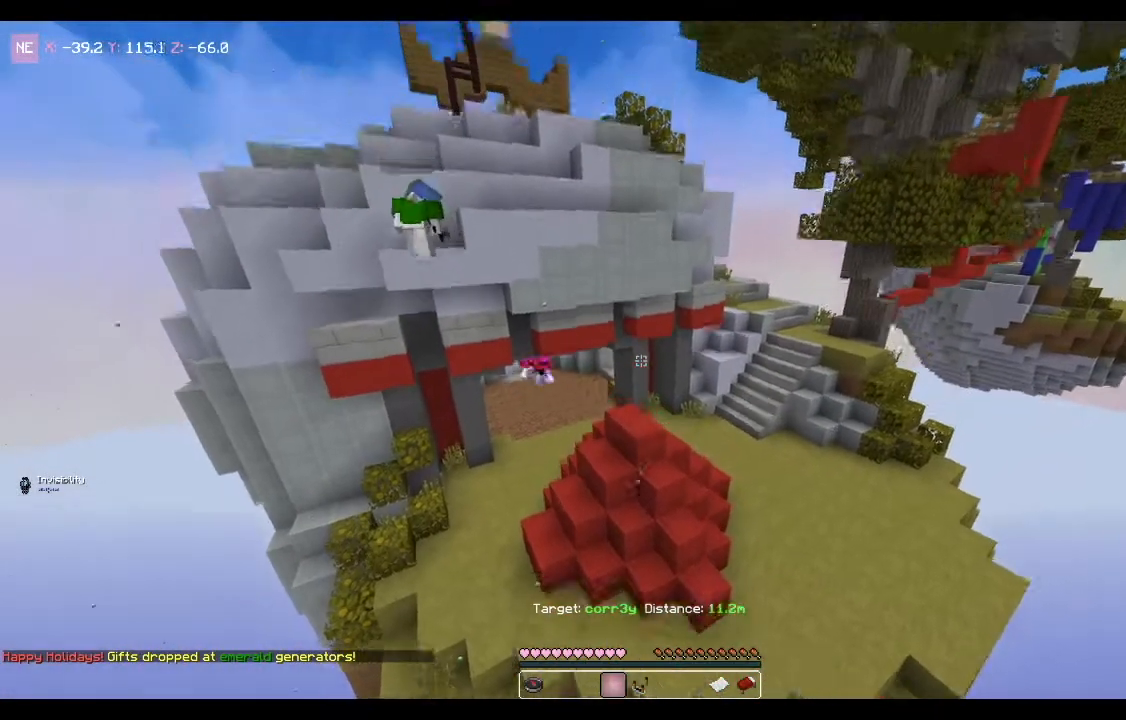
{"keys": ["space"], "mouse": [], "events": []}
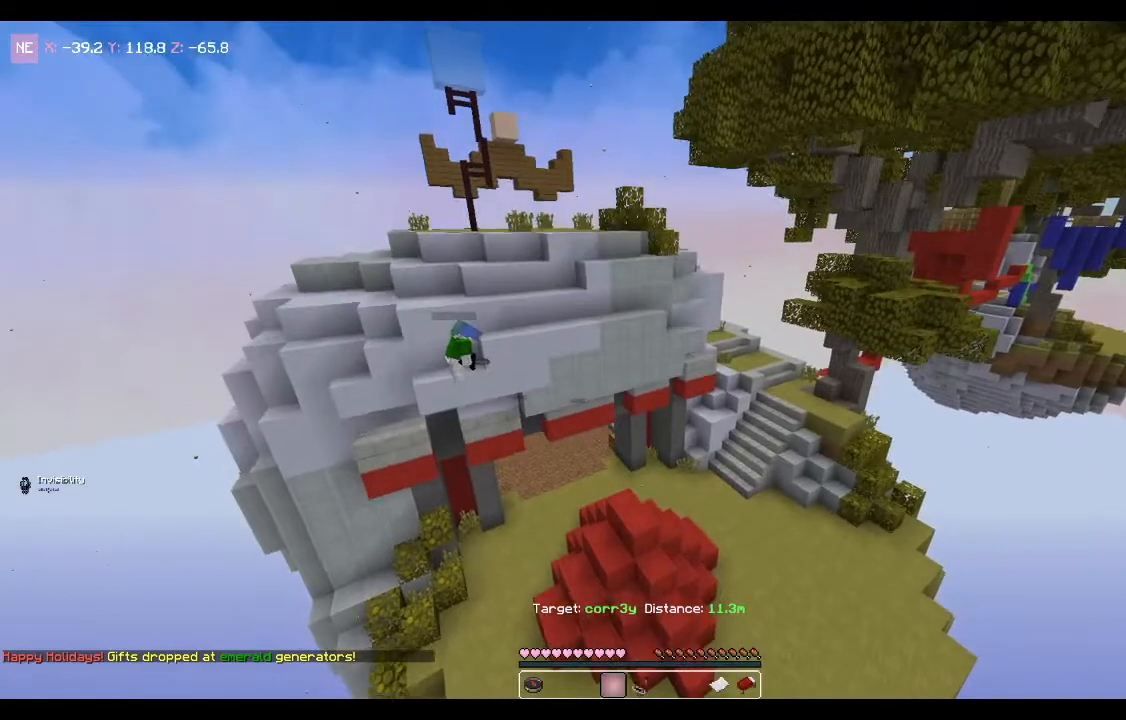
{"keys": [], "mouse": [], "events": [[33, "space", "up"]]}
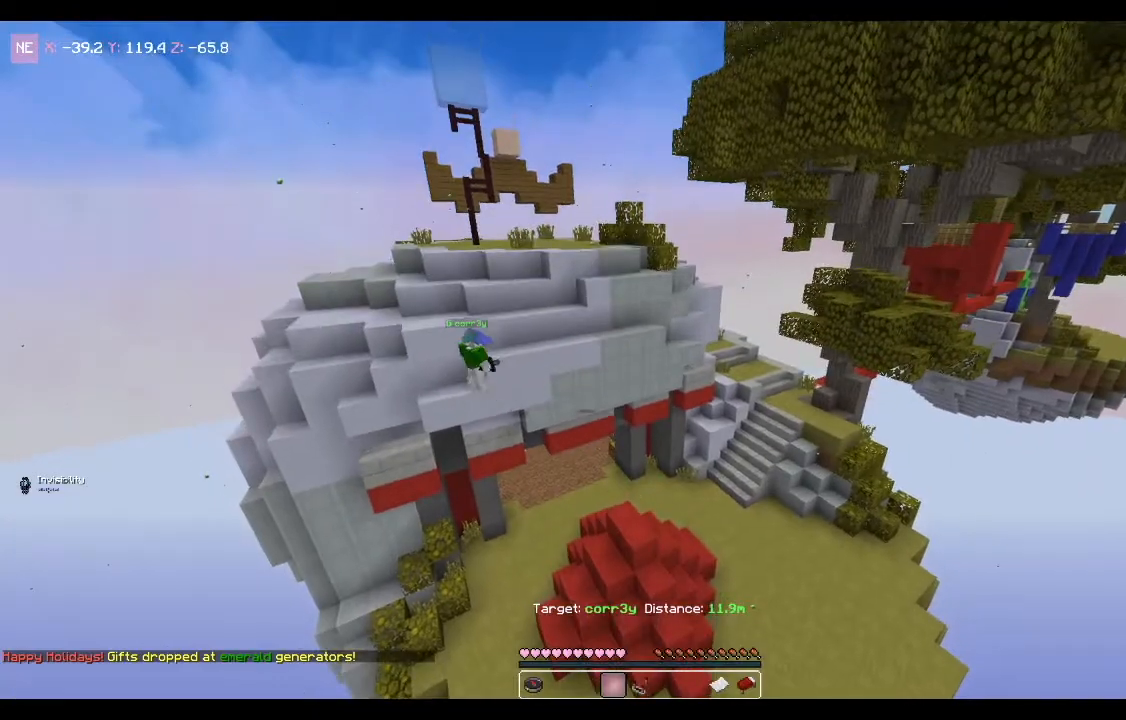
{"keys": [], "mouse": [], "events": []}
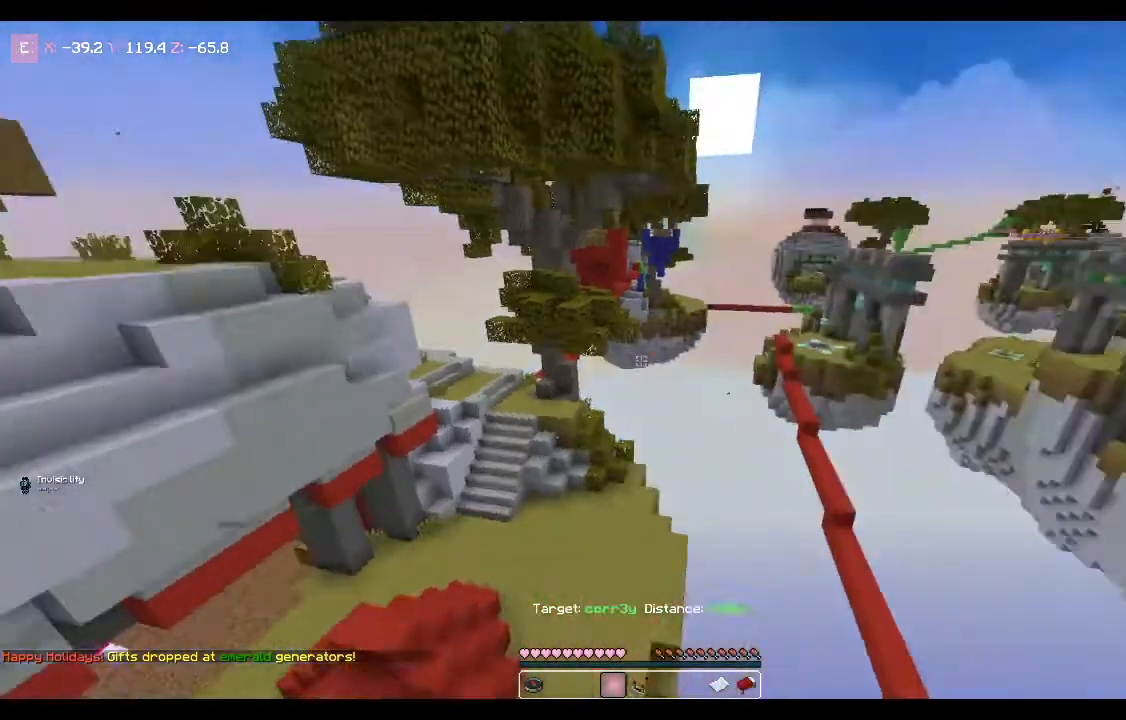
{"keys": [], "mouse": [], "events": []}
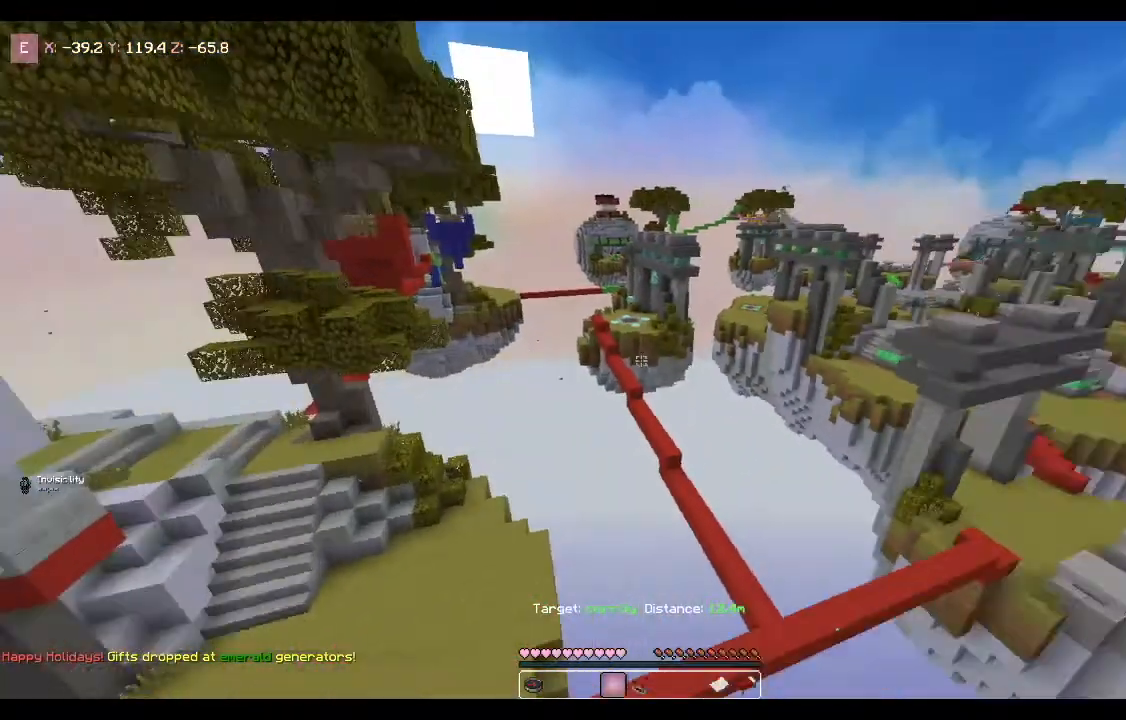
{"keys": ["d"], "mouse": [], "events": [[267, "d", "down"]]}
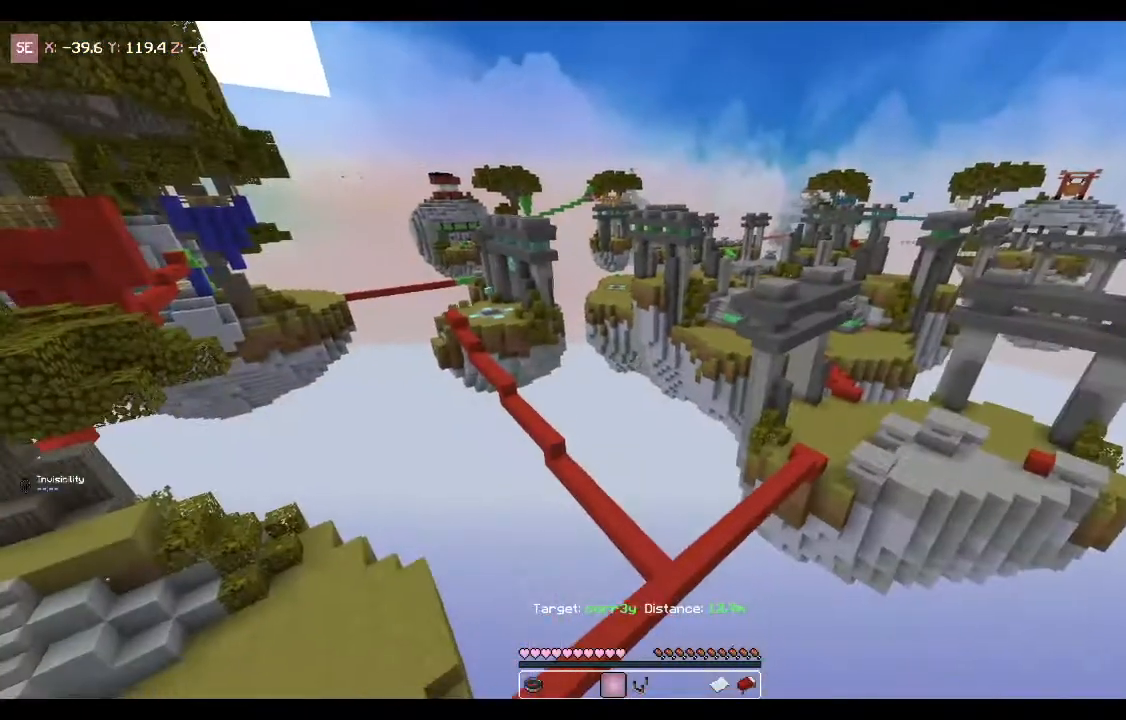
{"keys": [], "mouse": [], "events": [[400, "d", "up"]]}
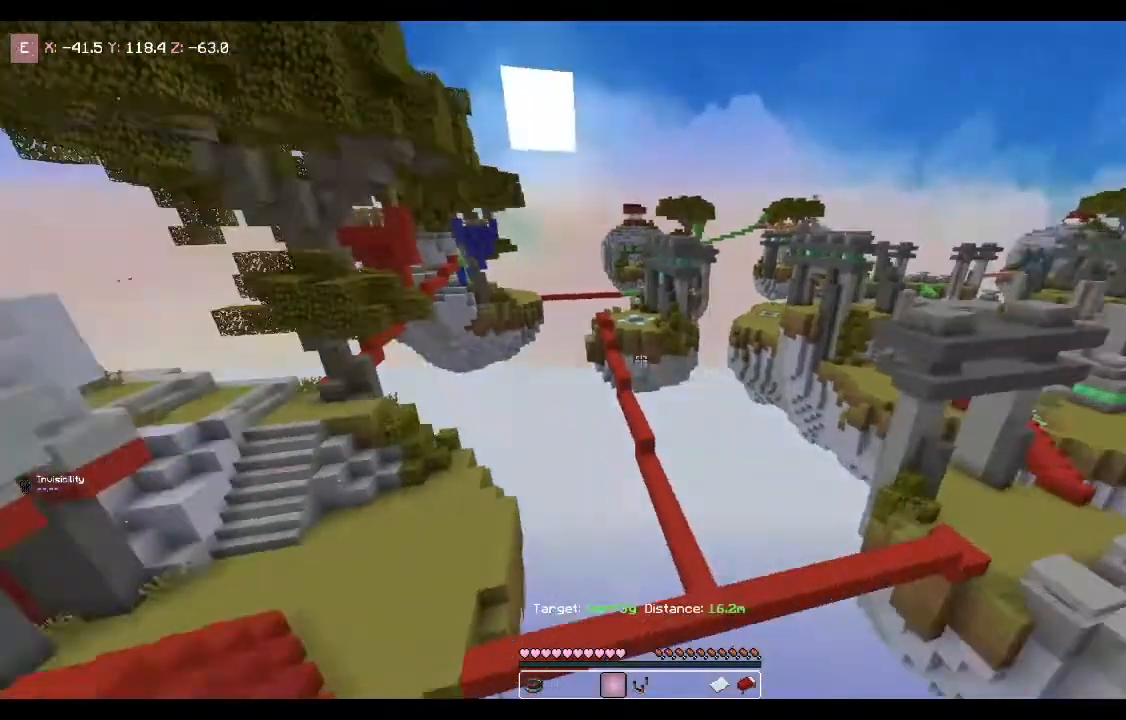
{"keys": ["w"], "mouse": [], "events": [[267, "w", "down"]]}
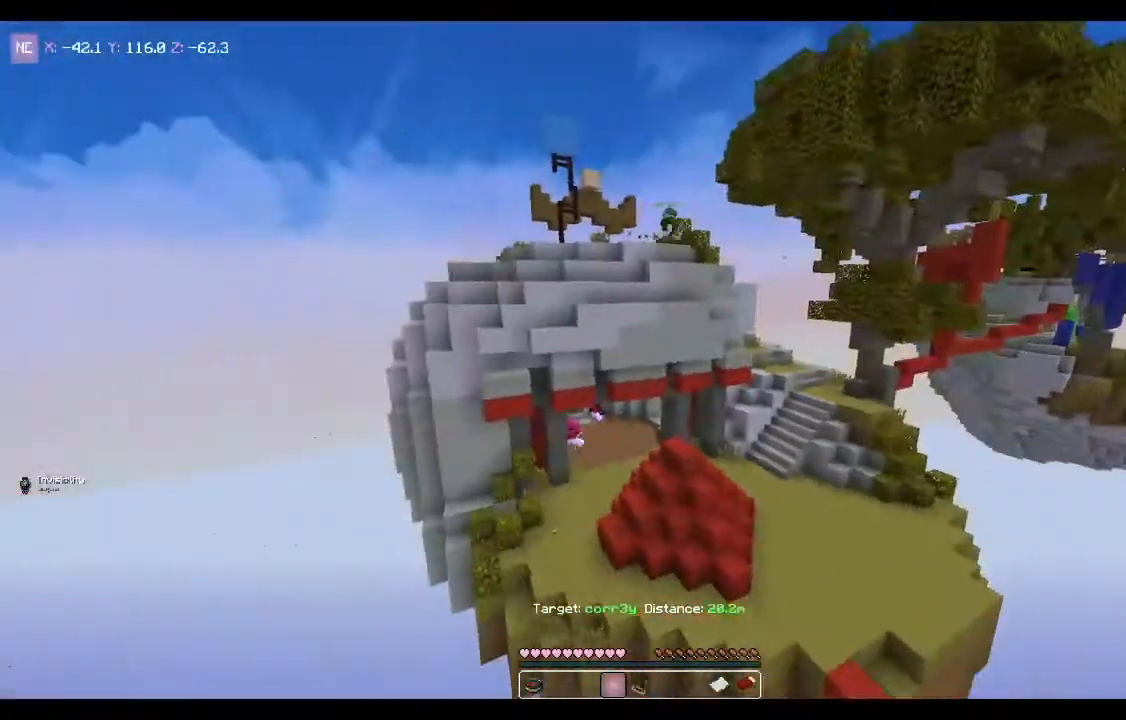
{"keys": ["w"], "mouse": [], "events": []}
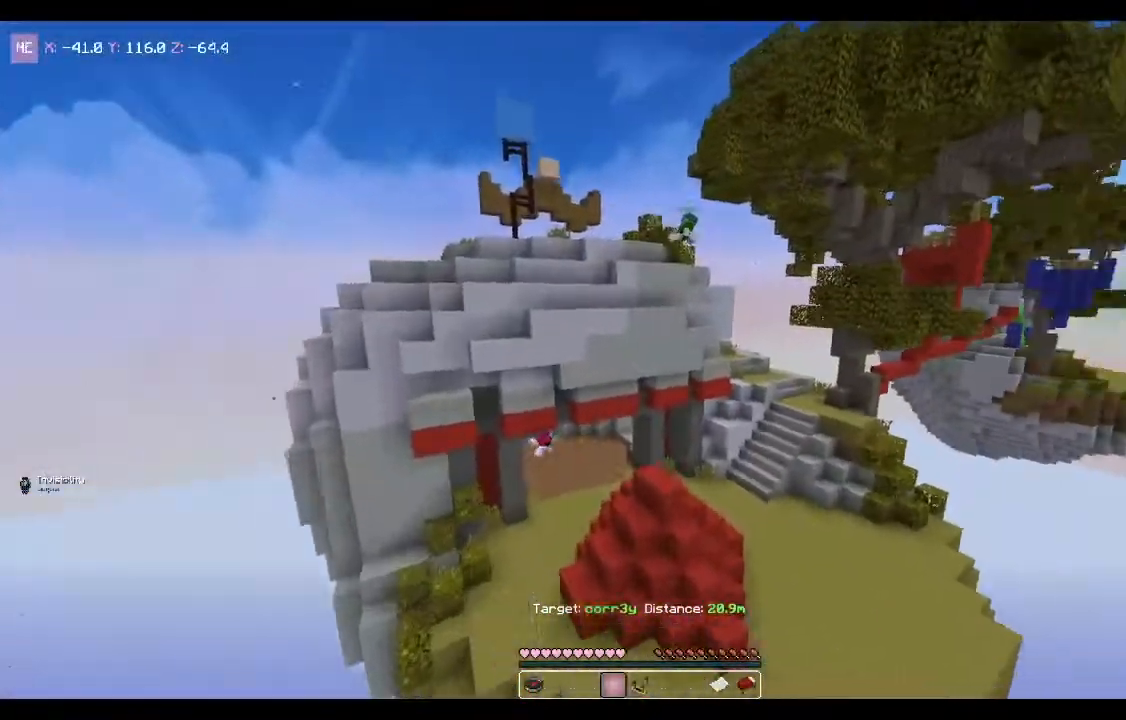
{"keys": [], "mouse": [], "events": [[300, "w", "up"]]}
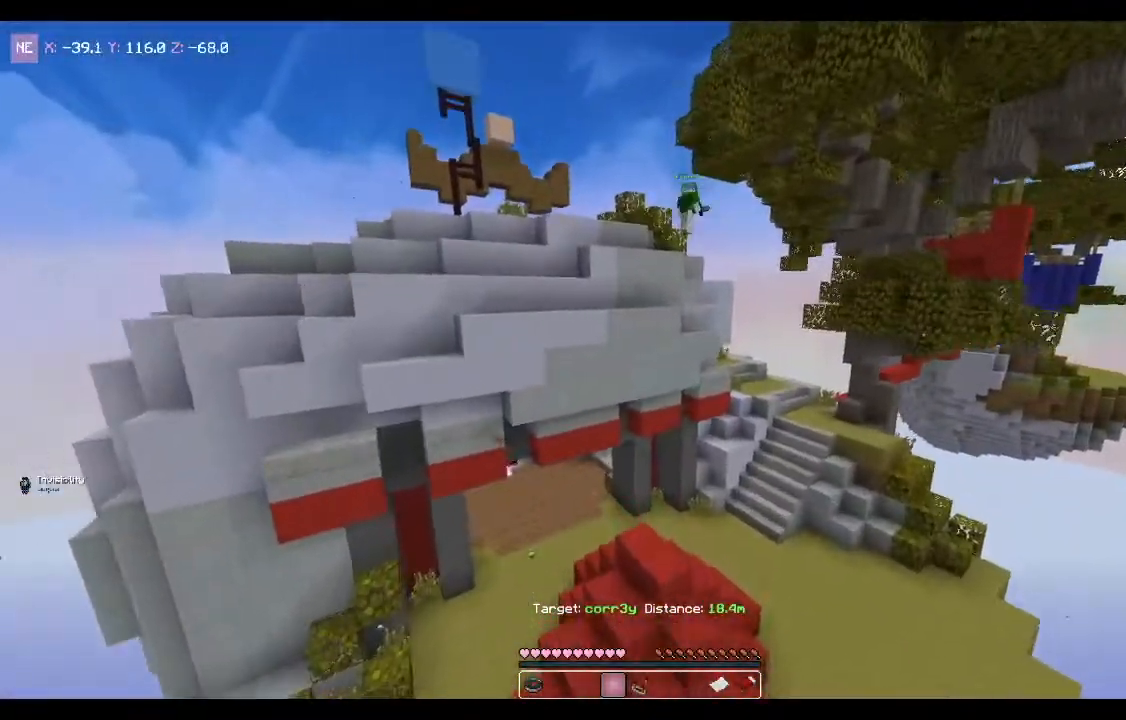
{"keys": [], "mouse": [], "events": []}
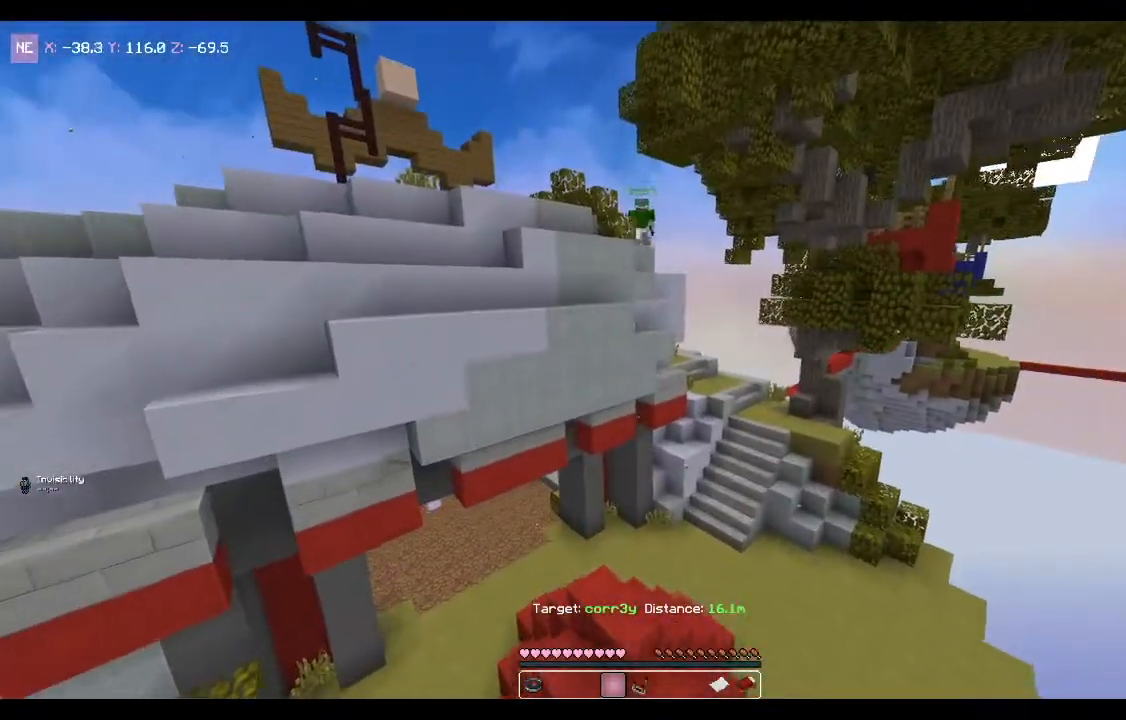
{"keys": [], "mouse": [], "events": [[33, "w", "down"], [267, "w", "up"]]}
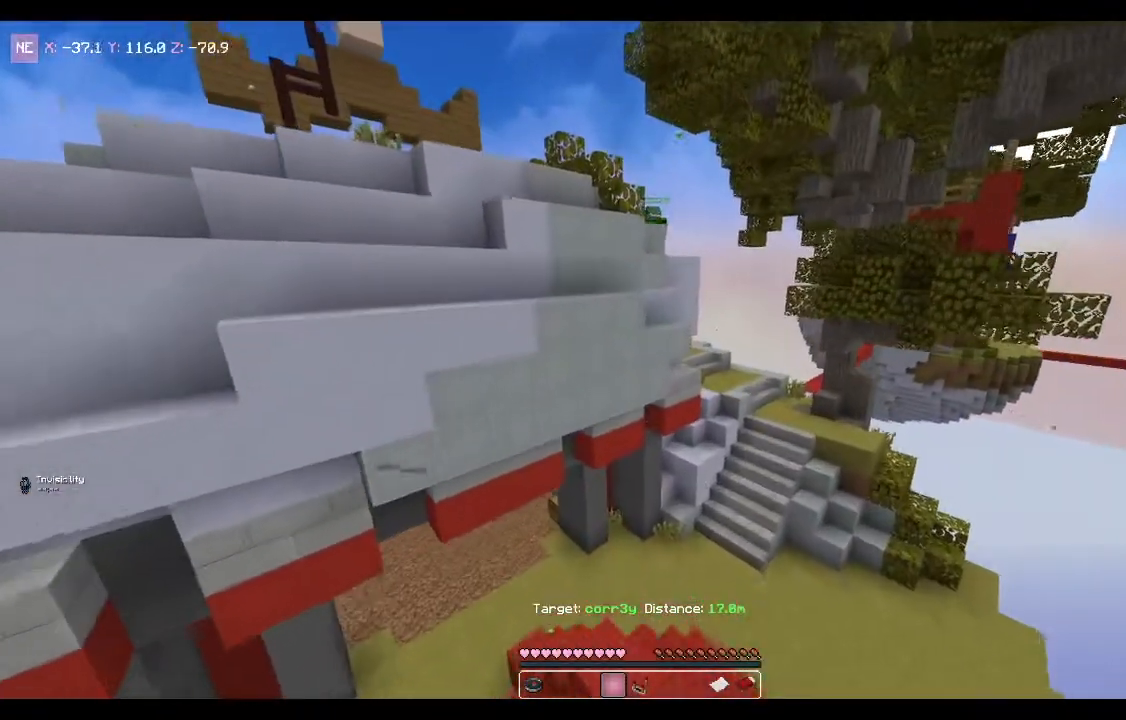
{"keys": ["w"], "mouse": [], "events": [[267, "w", "down"]]}
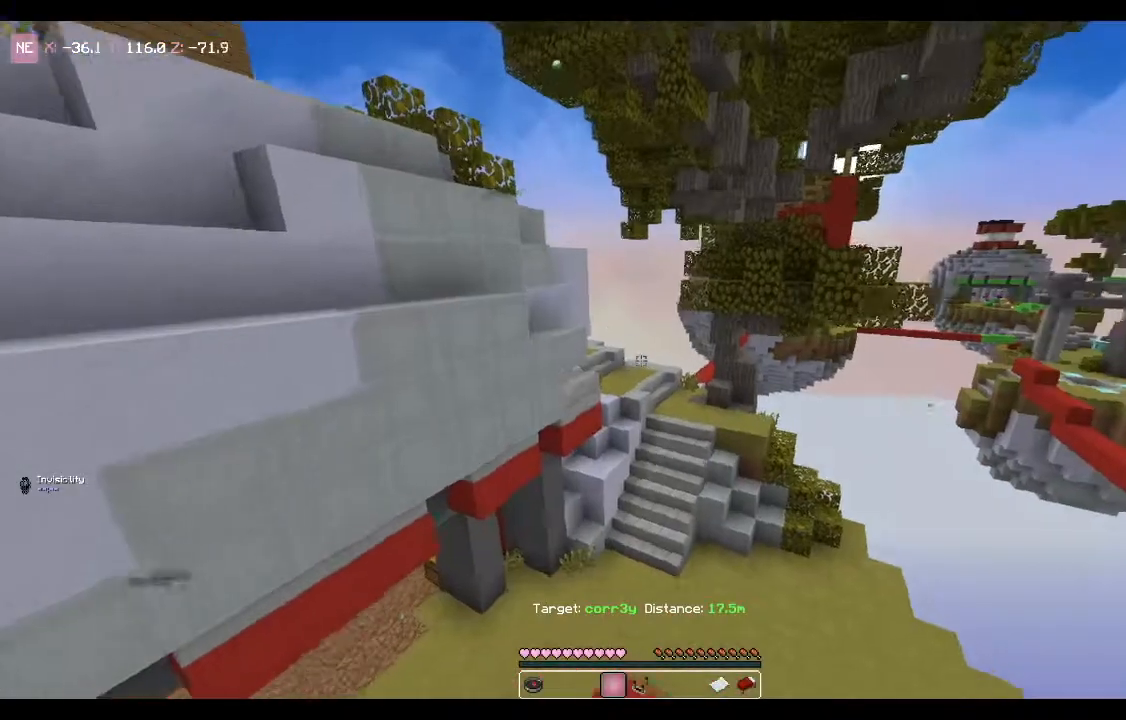
{"keys": ["w"], "mouse": [], "events": []}
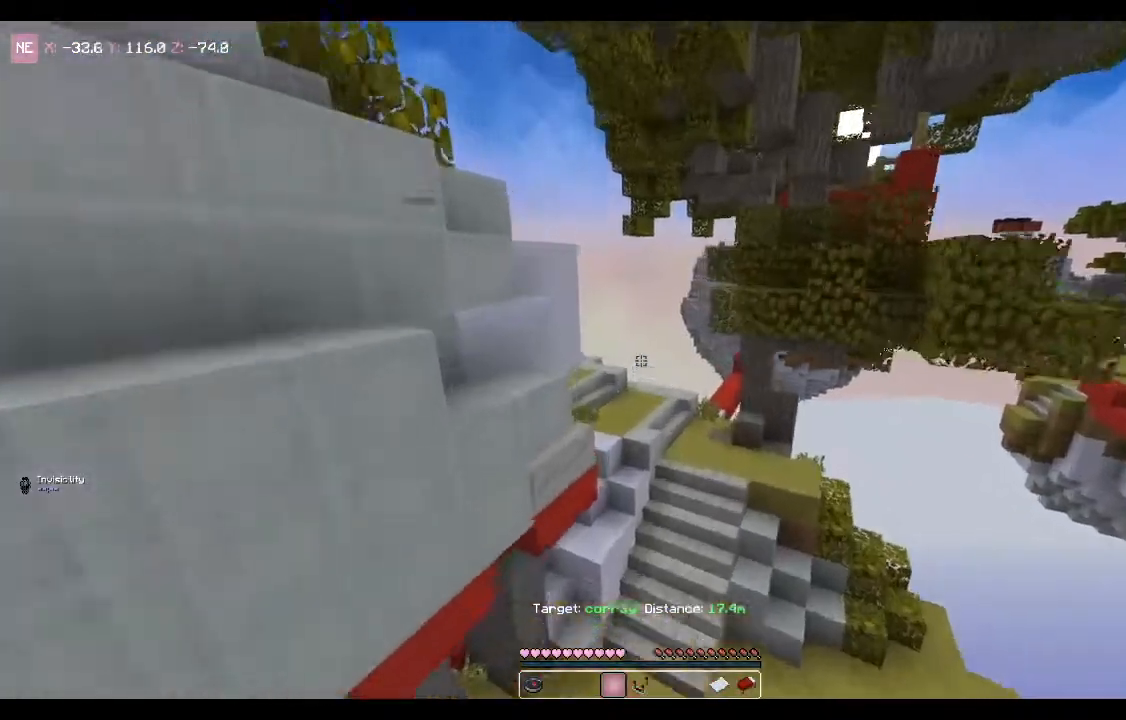
{"keys": ["w"], "mouse": [], "events": []}
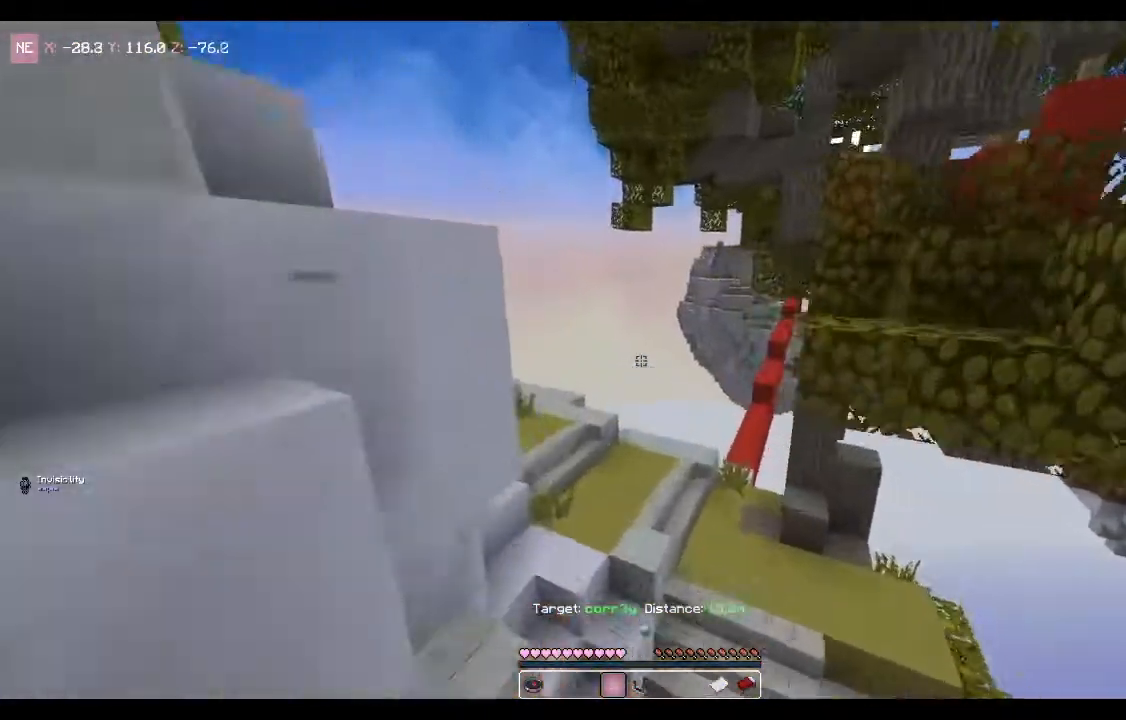
{"keys": [], "mouse": [], "events": [[33, "d", "down"], [133, "w", "up"], [167, "d", "up"]]}
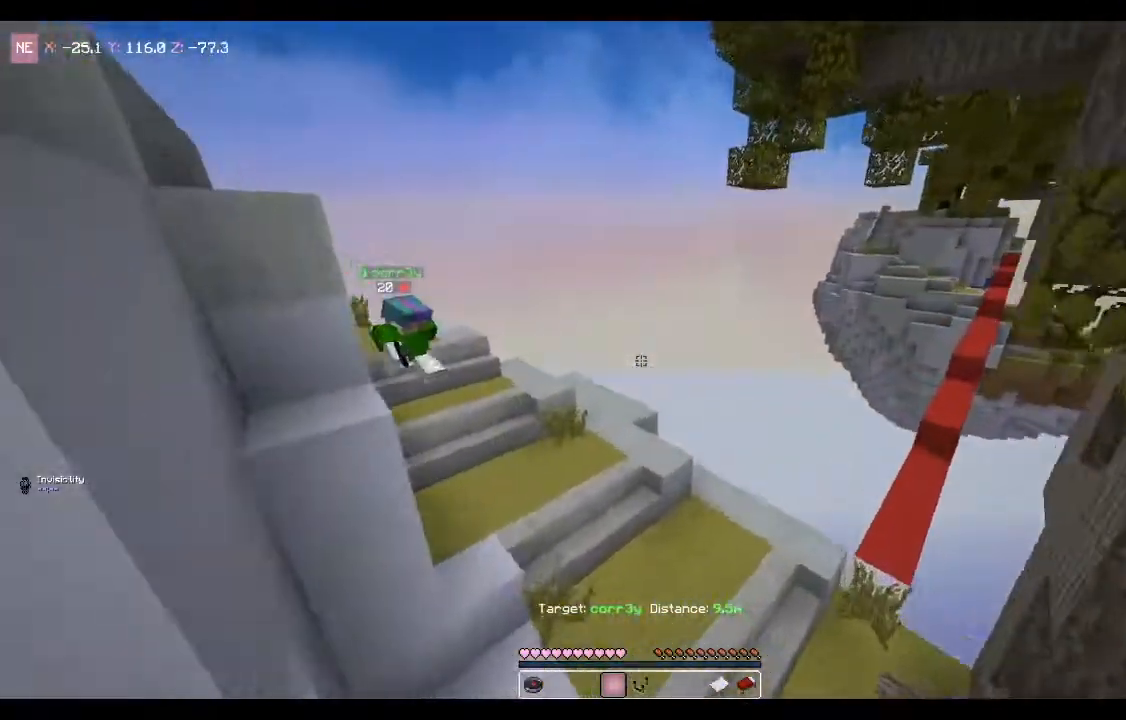
{"keys": [], "mouse": [], "events": []}
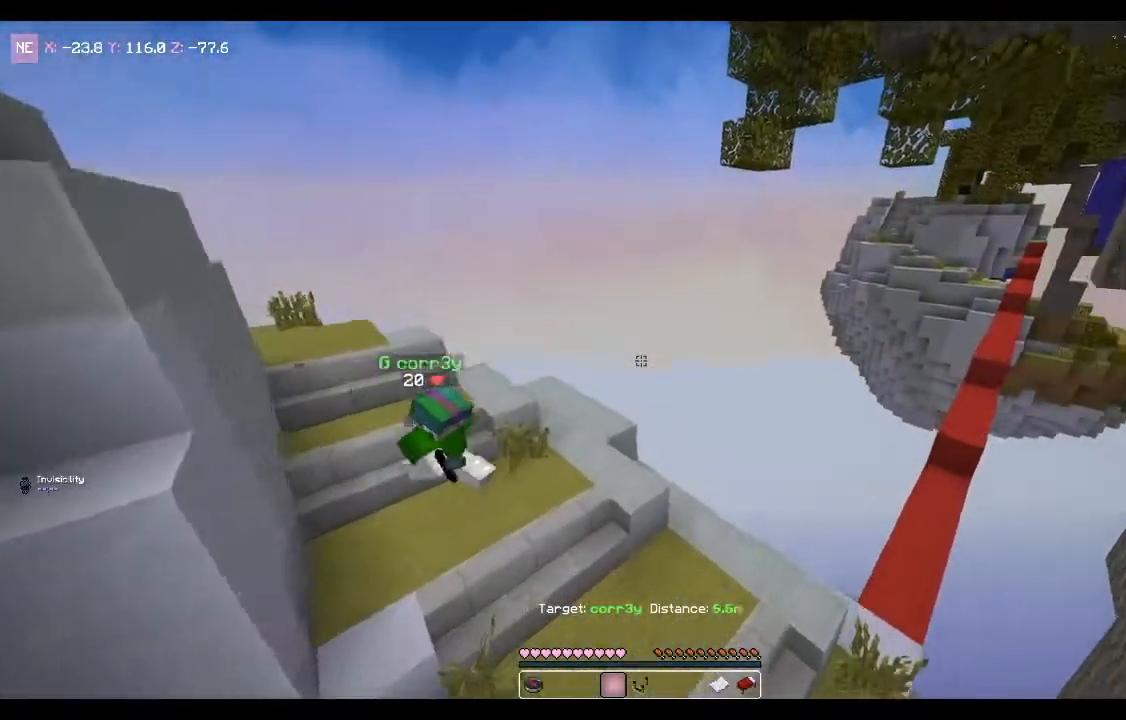
{"keys": [], "mouse": [], "events": []}
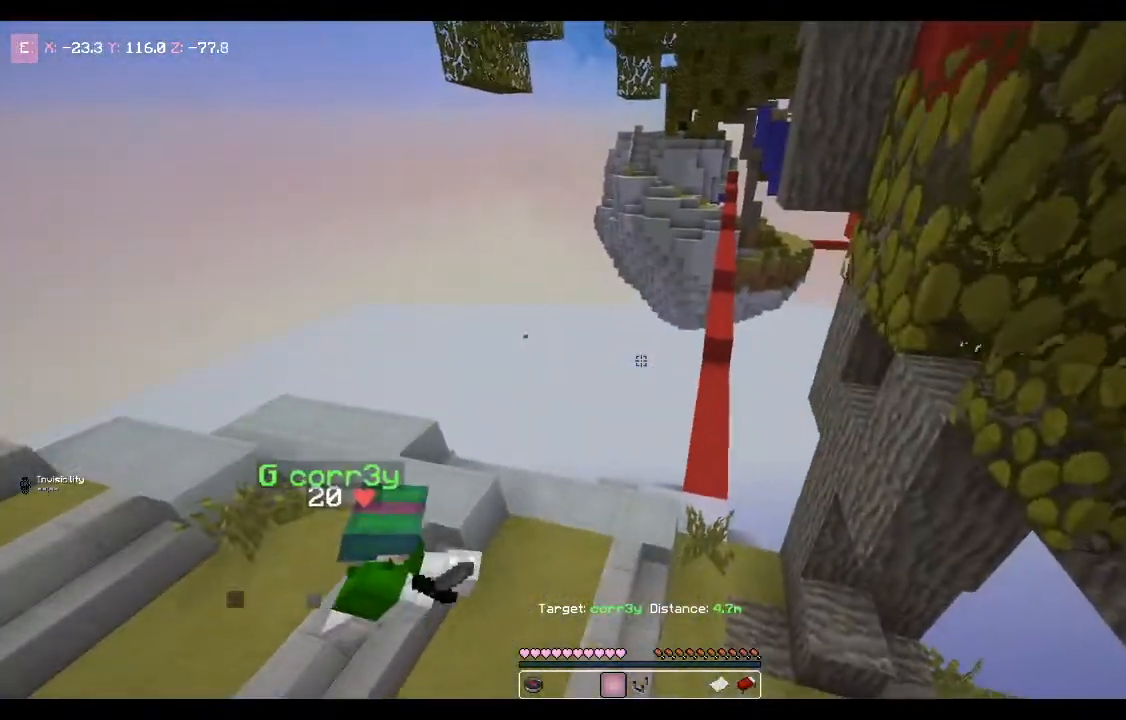
{"keys": ["w"], "mouse": [], "events": [[267, "w", "down"]]}
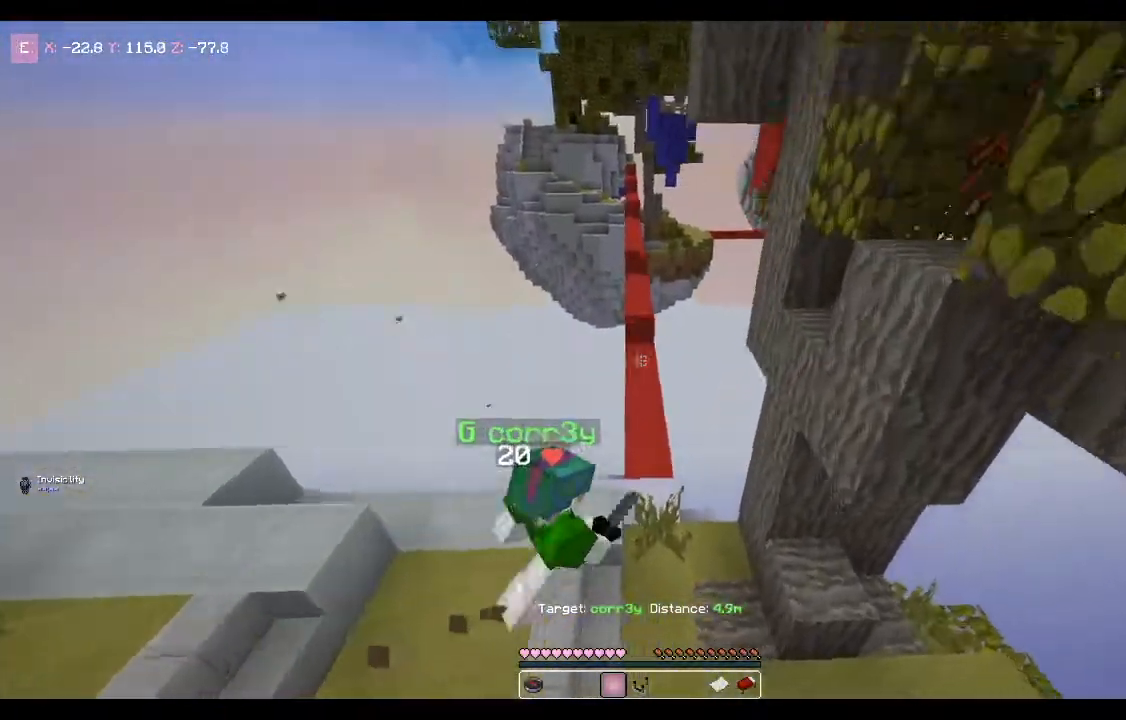
{"keys": ["w"], "mouse": [], "events": []}
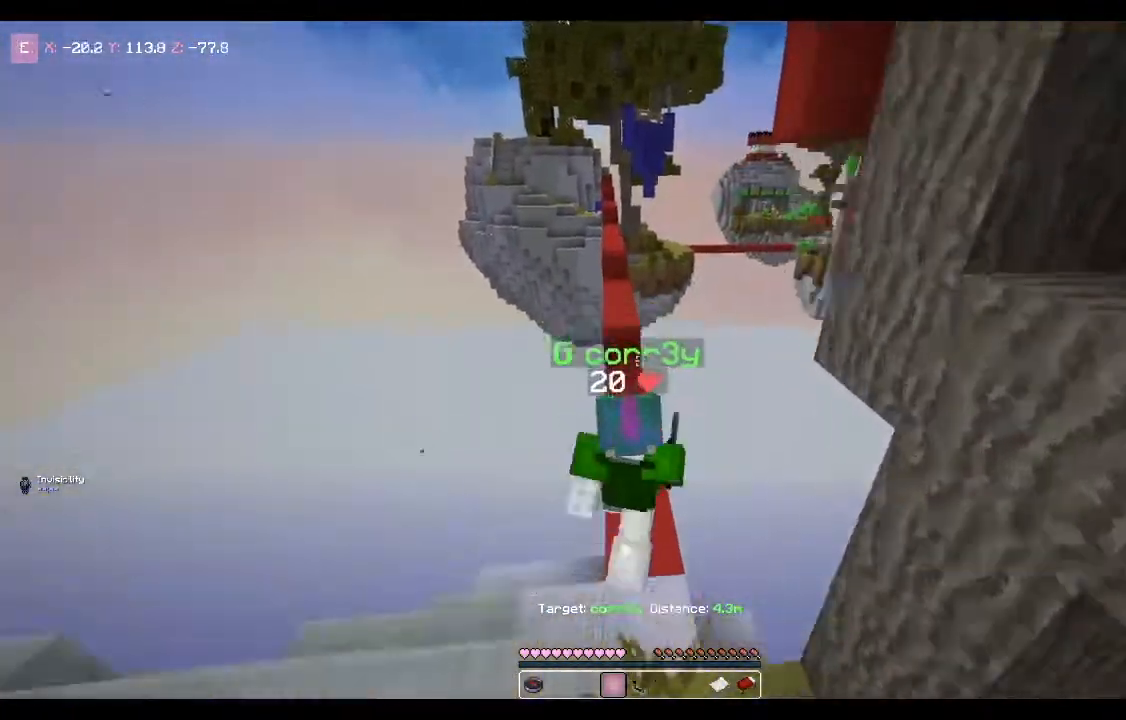
{"keys": ["d", "w"], "mouse": [], "events": [[467, "d", "down"]]}
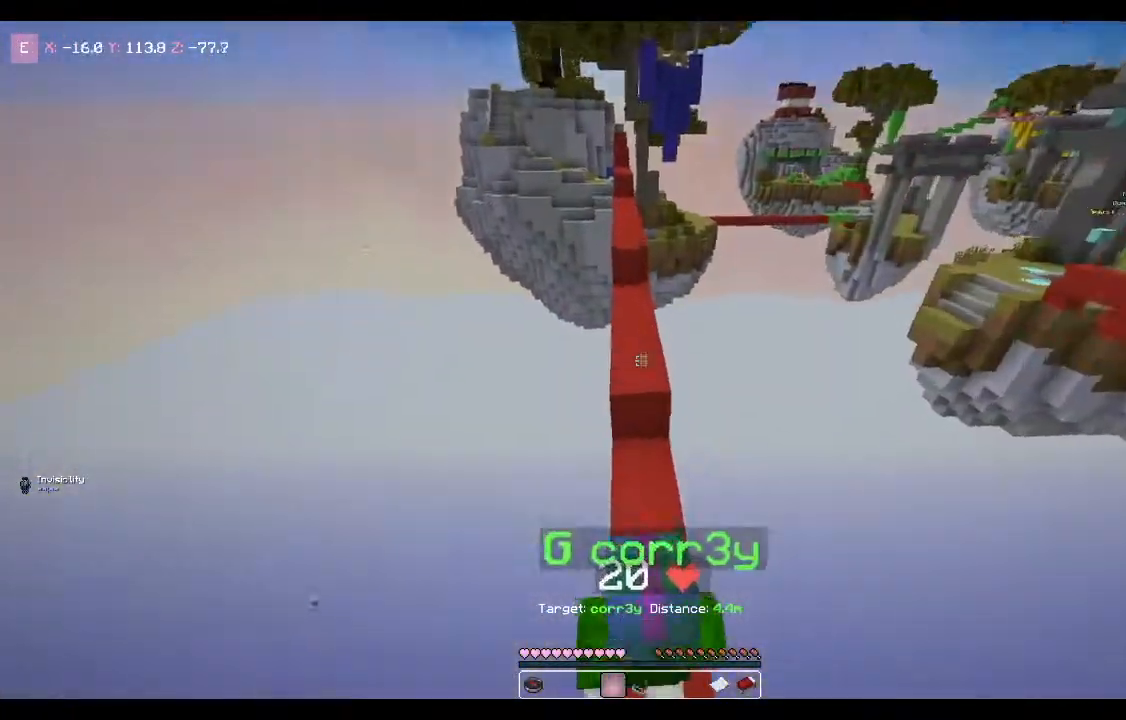
{"keys": [], "mouse": [], "events": [[67, "w", "up"], [434, "d", "up"]]}
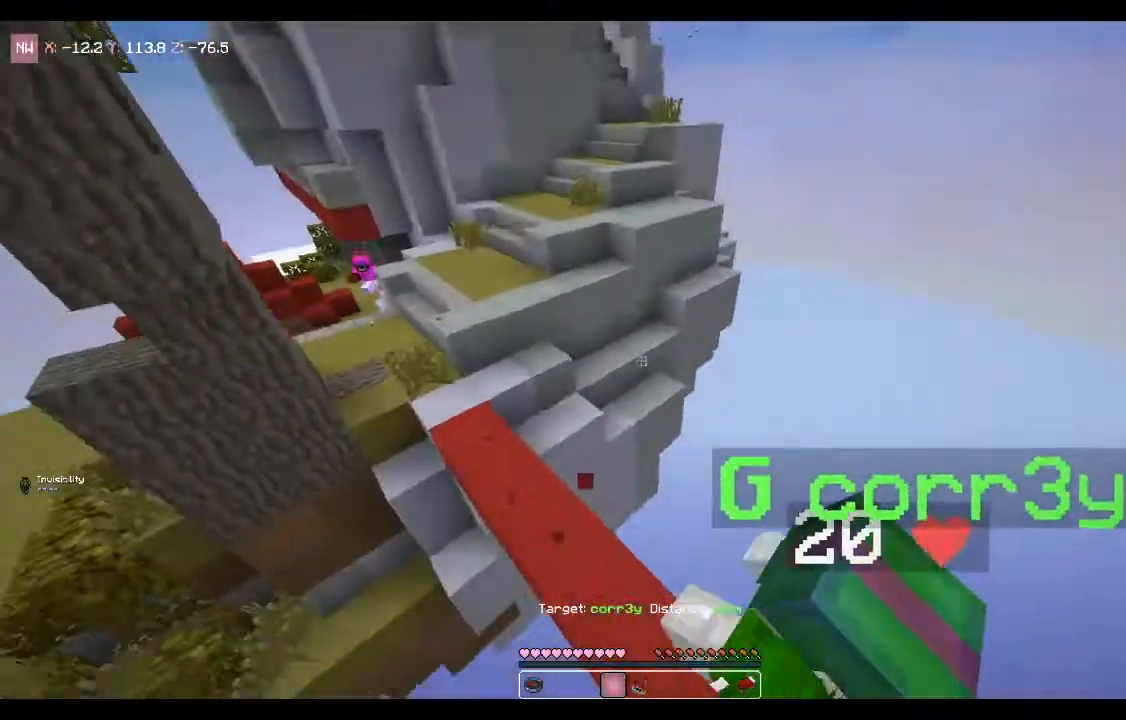
{"keys": [], "mouse": [], "events": []}
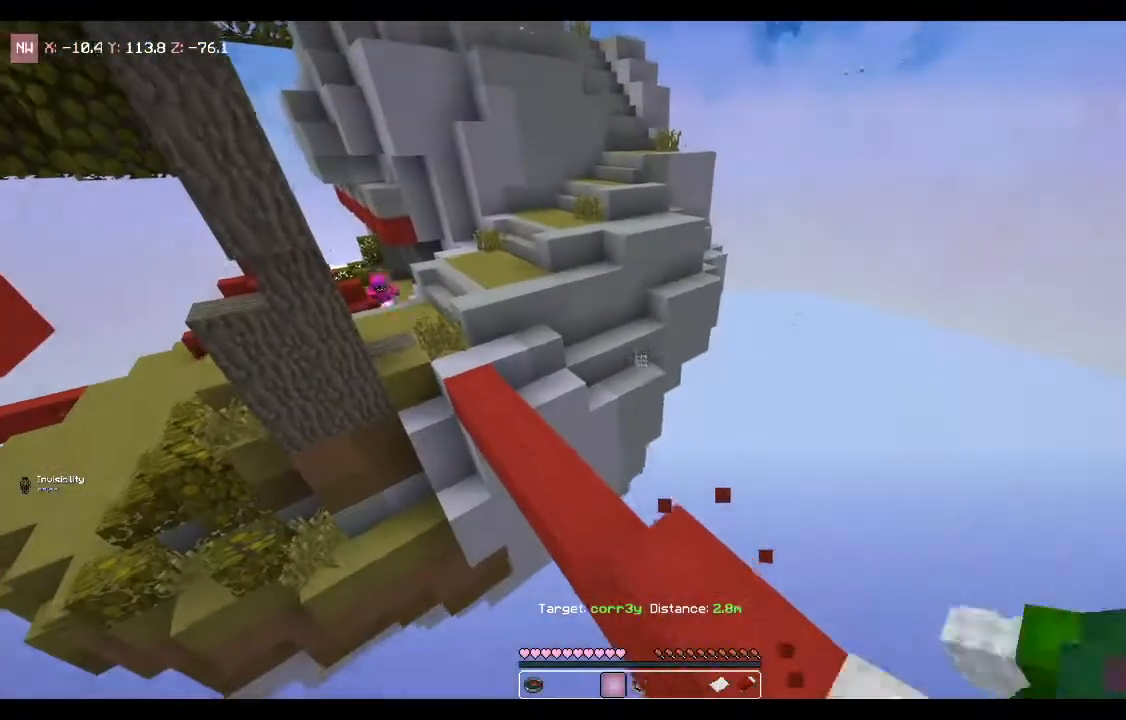
{"keys": [], "mouse": [], "events": []}